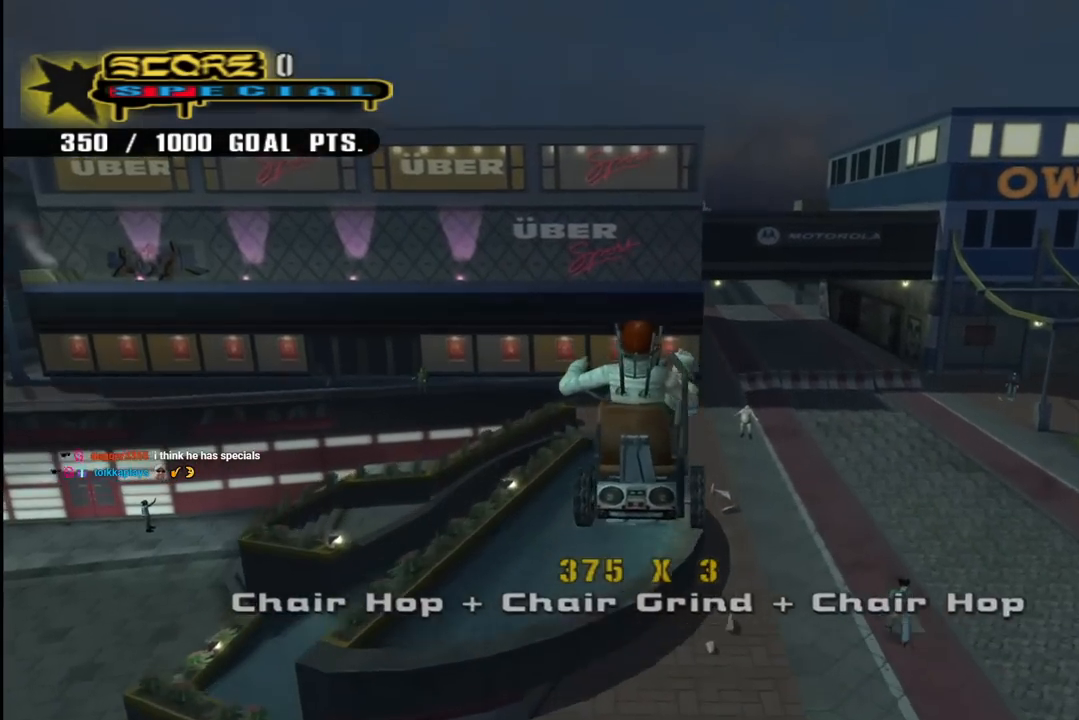
Gameplay with a controller (PlayStation layout); each line is a JSON object with the inputs held at the frame after it. "events" lists button and stick changes between this image and that frame as [ms after this image, input, new state], when the widget could be followed in between.
{"buttons": ["TRIANGLE"], "left_stick": "center", "right_stick": "center", "events": [[50, "CROSS", "down"], [133, "CROSS", "up"], [400, "TRIANGLE", "down"]]}
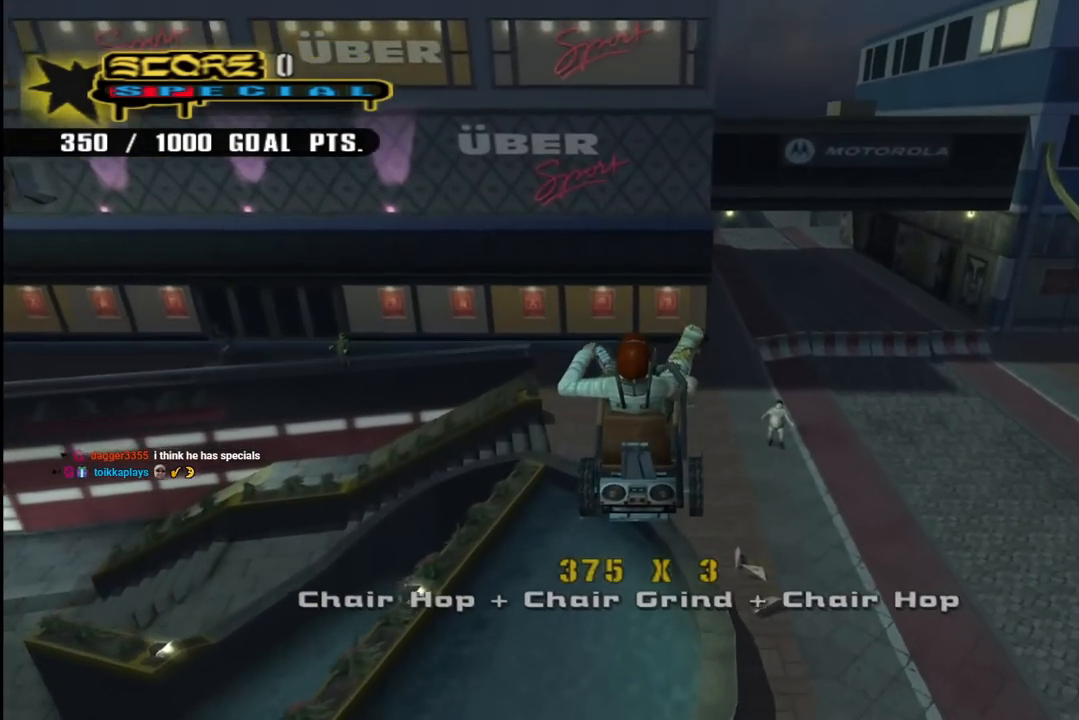
{"buttons": ["TRIANGLE"], "left_stick": "center", "right_stick": "center", "events": []}
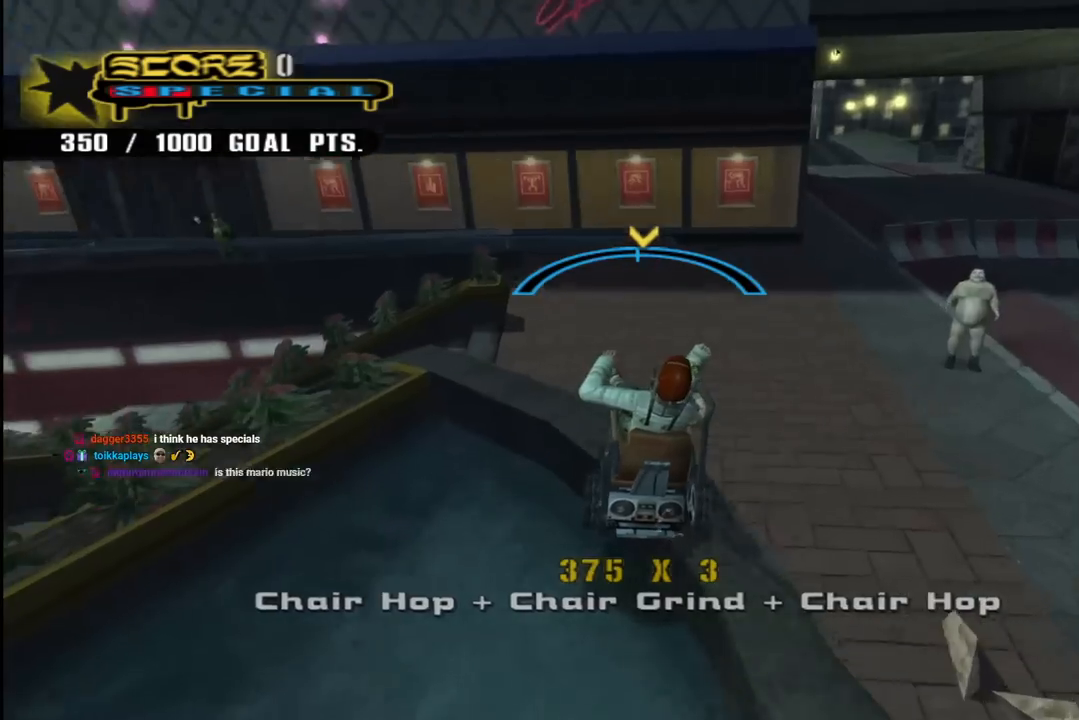
{"buttons": [], "left_stick": "center", "right_stick": "center", "events": [[50, "CROSS", "down"], [117, "DPAD_LEFT", "down"], [200, "DPAD_LEFT", "up"], [400, "TRIANGLE", "up"], [500, "CROSS", "up"]]}
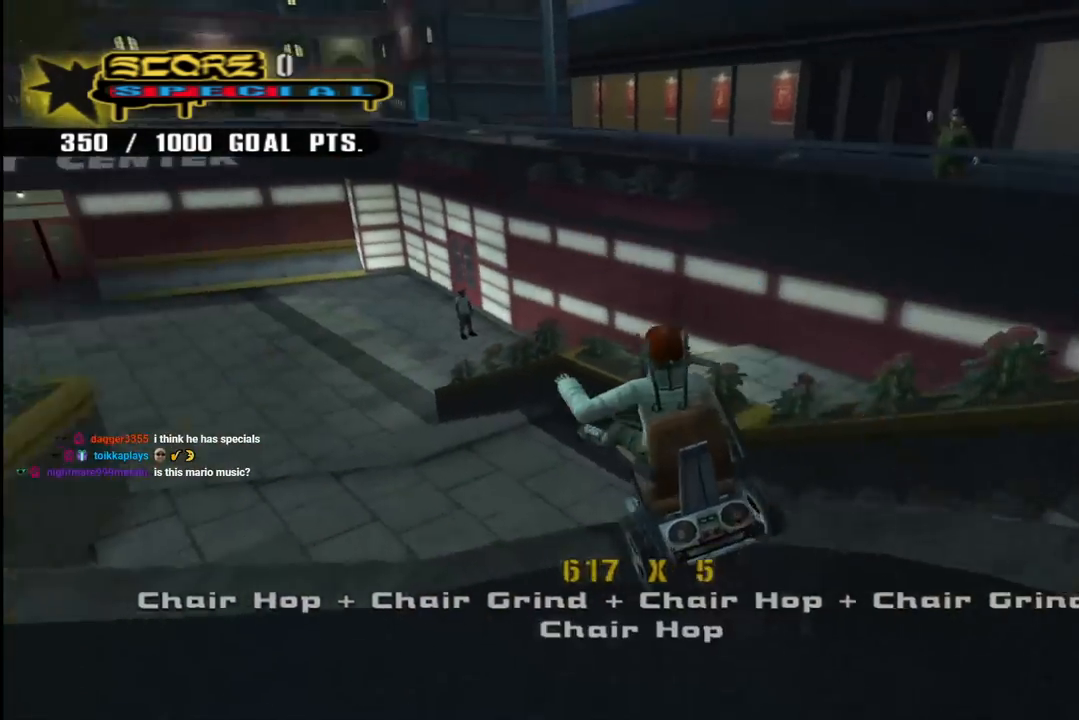
{"buttons": ["CROSS"], "left_stick": "center", "right_stick": "center", "events": [[283, "CROSS", "down"]]}
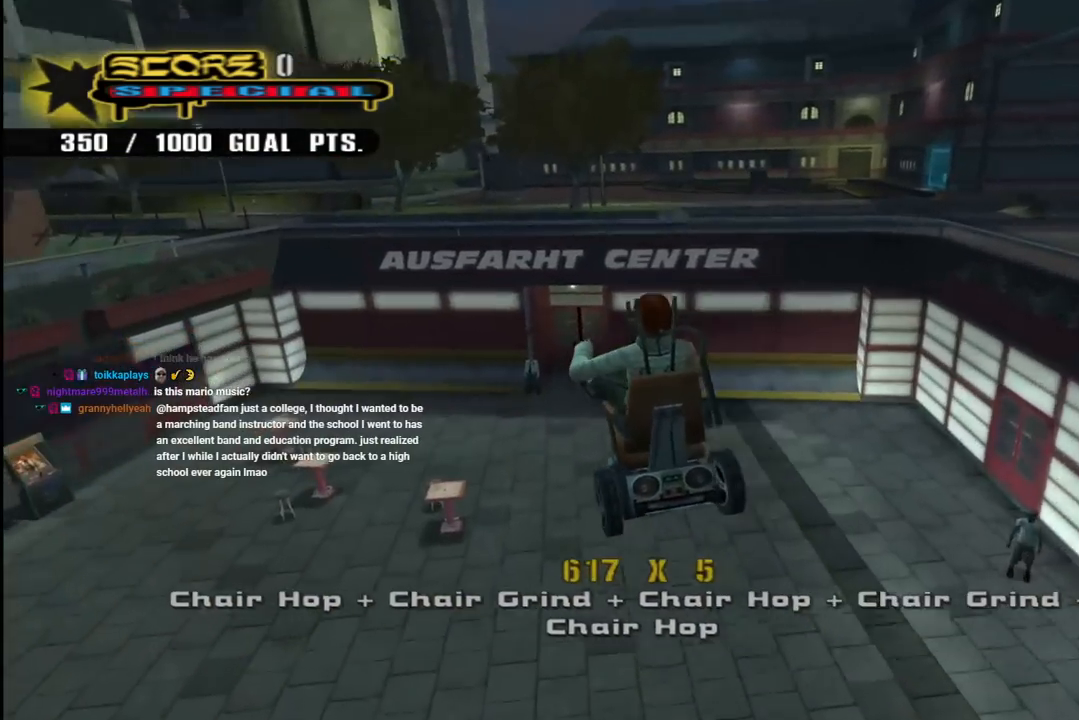
{"buttons": ["CROSS"], "left_stick": "center", "right_stick": "center", "events": []}
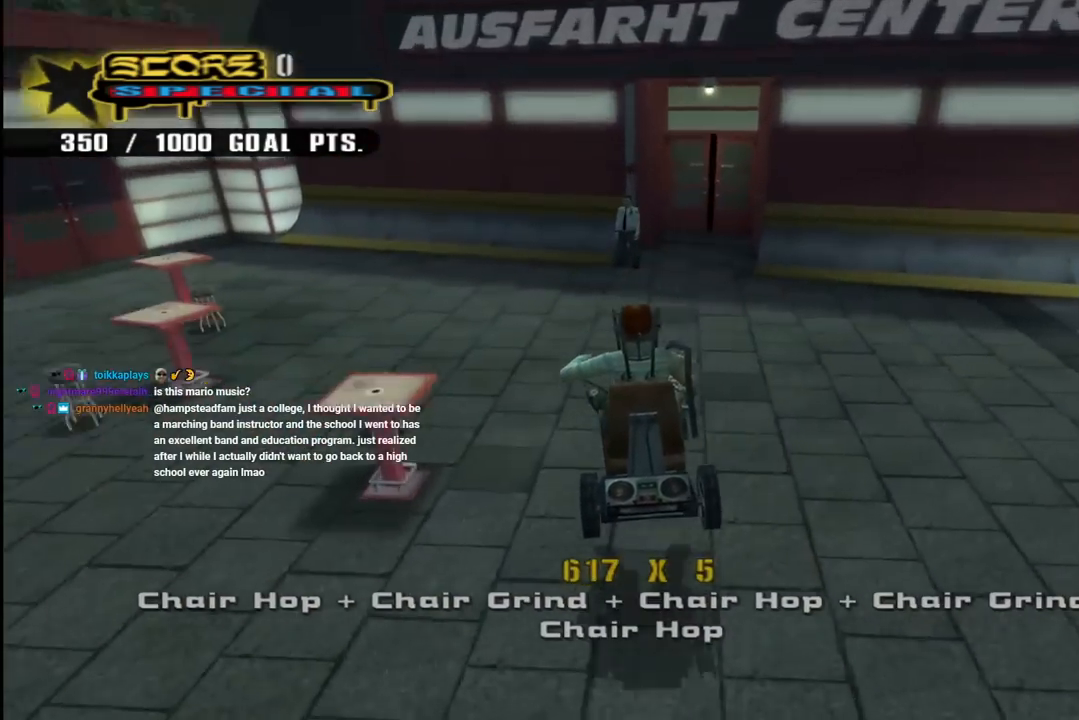
{"buttons": ["CROSS"], "left_stick": "center", "right_stick": "center", "events": [[100, "DPAD_RIGHT", "down"], [233, "DPAD_RIGHT", "up"]]}
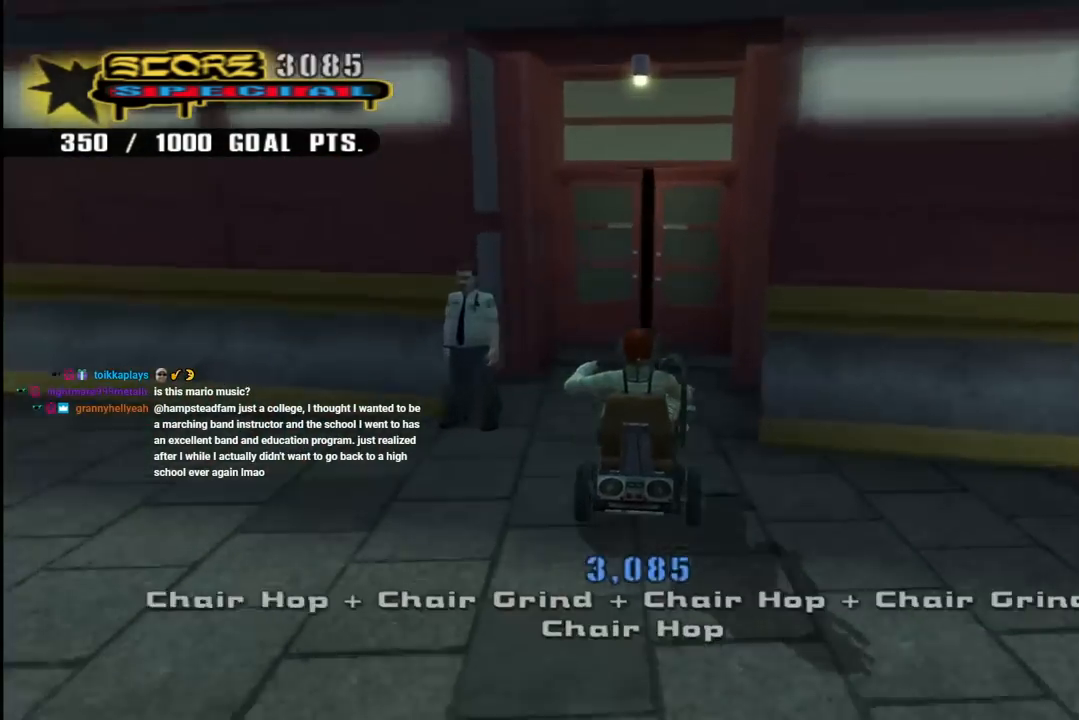
{"buttons": ["CROSS", "DPAD_DOWN"], "left_stick": "center", "right_stick": "center", "events": [[233, "DPAD_DOWN", "down"]]}
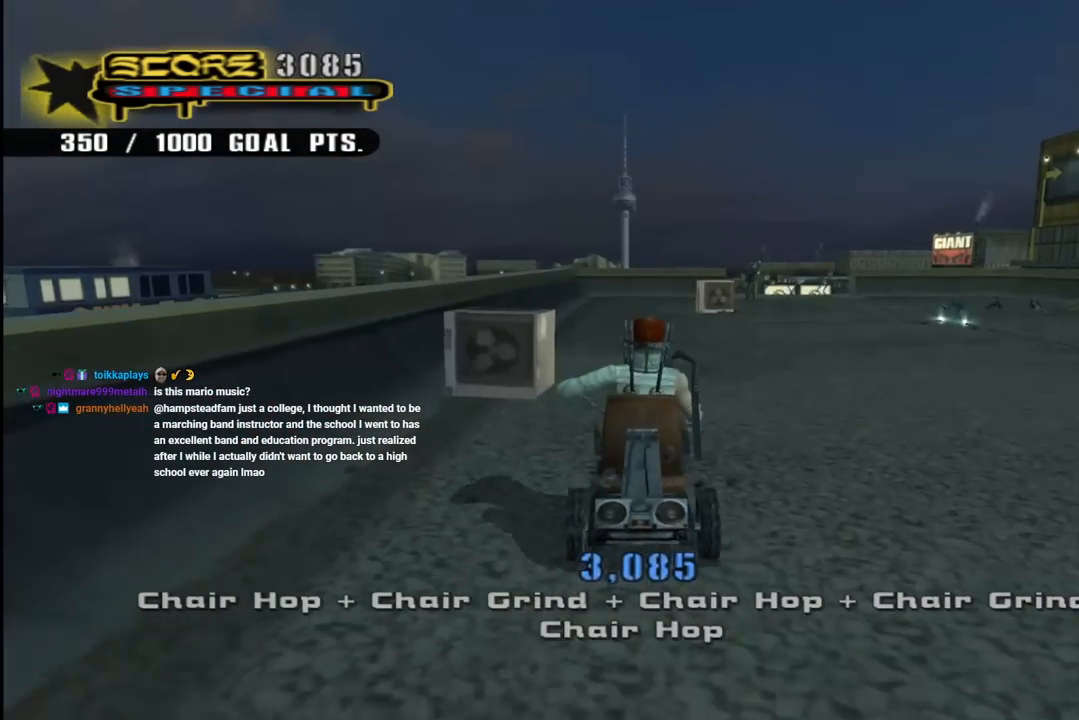
{"buttons": ["CROSS", "DPAD_DOWN", "DPAD_RIGHT"], "left_stick": "center", "right_stick": "center", "events": [[233, "DPAD_DOWN", "up"], [300, "DPAD_RIGHT", "down"], [500, "DPAD_DOWN", "down"]]}
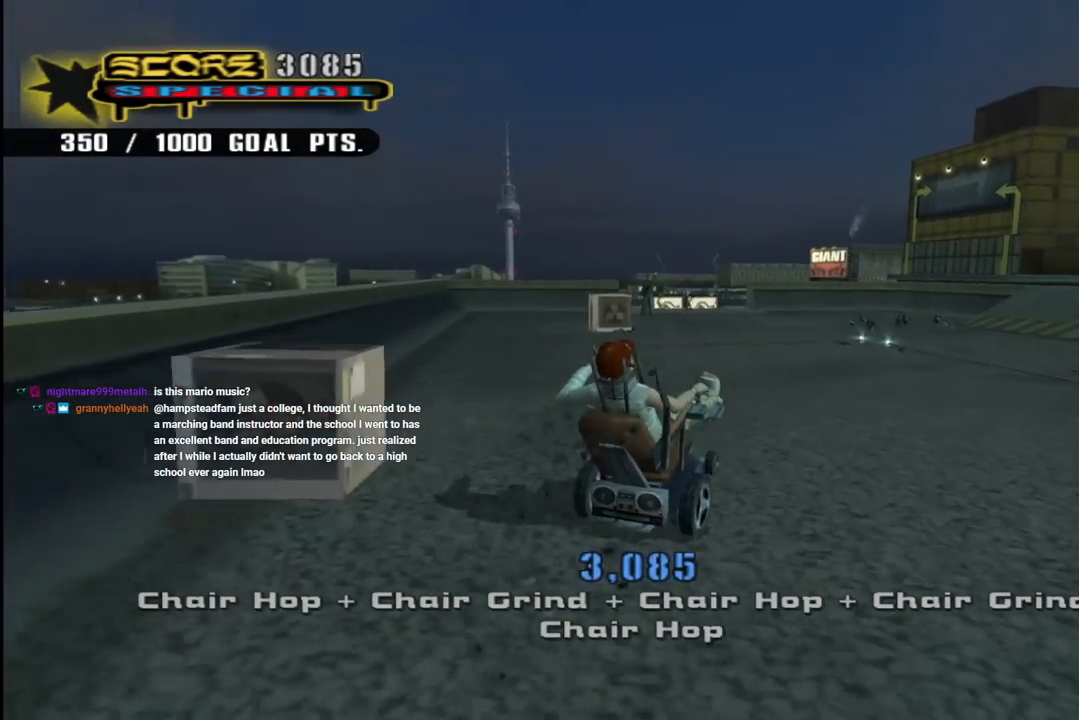
{"buttons": ["CROSS", "DPAD_DOWN", "DPAD_RIGHT"], "left_stick": "center", "right_stick": "center", "events": [[33, "DPAD_RIGHT", "up"], [117, "DPAD_DOWN", "up"], [283, "DPAD_LEFT", "down"], [400, "DPAD_LEFT", "up"], [500, "DPAD_DOWN", "down"], [500, "DPAD_RIGHT", "down"]]}
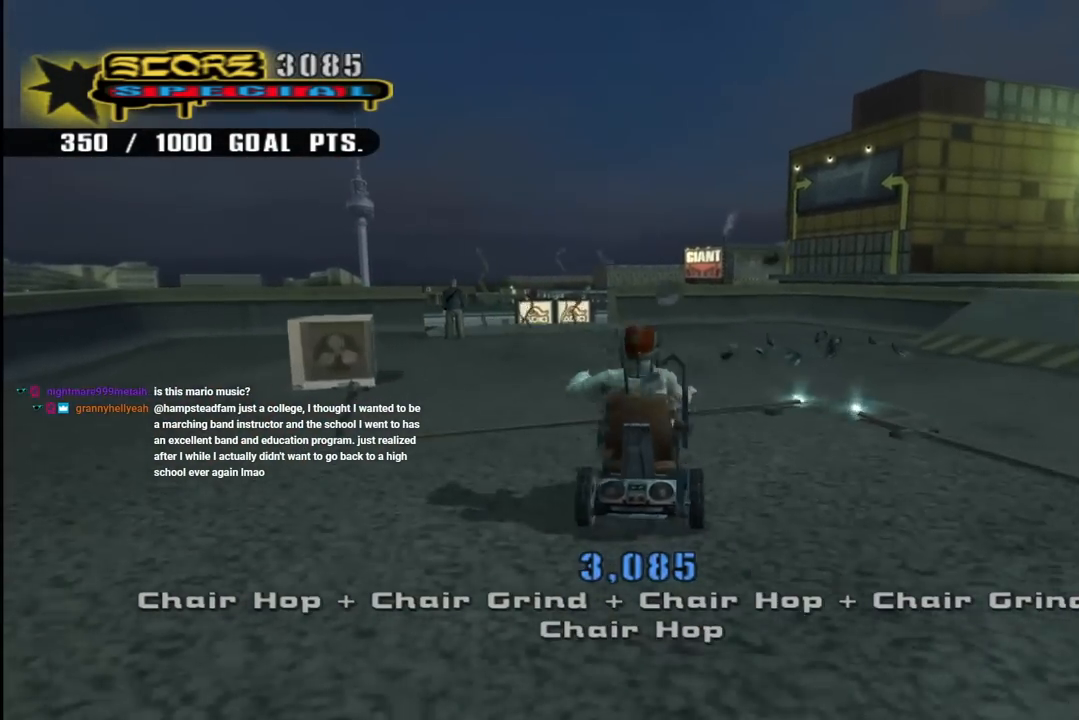
{"buttons": ["CROSS", "DPAD_LEFT"], "left_stick": "center", "right_stick": "center", "events": [[183, "DPAD_DOWN", "up"], [333, "DPAD_RIGHT", "up"], [417, "DPAD_LEFT", "down"], [433, "DPAD_UP", "down"], [500, "DPAD_UP", "up"]]}
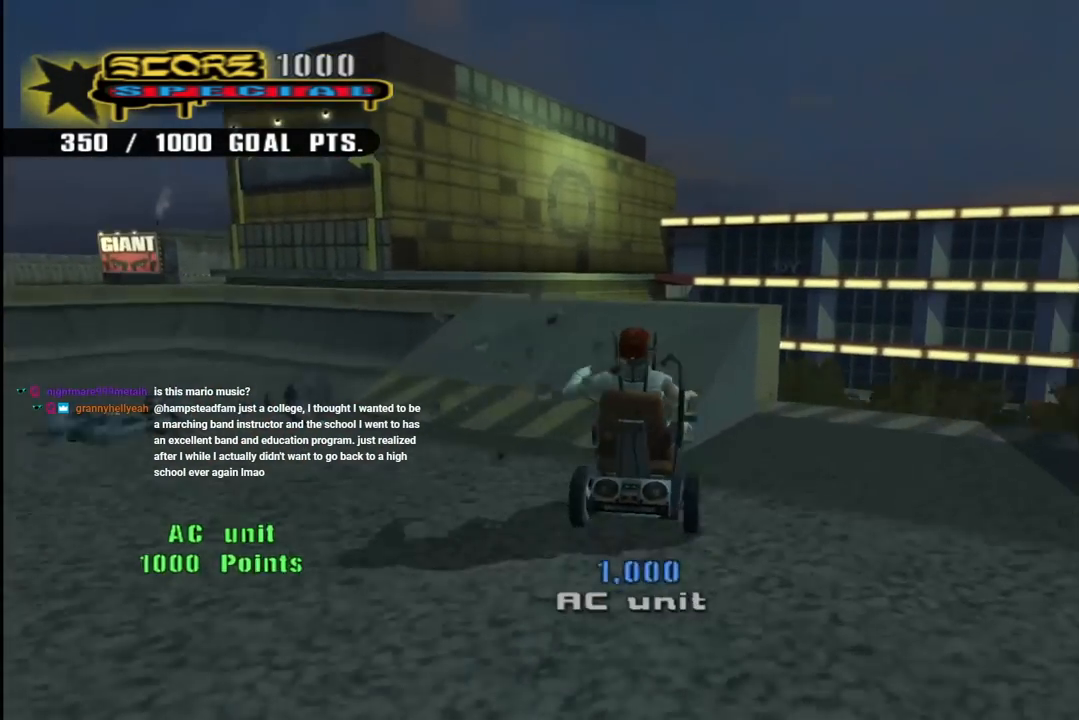
{"buttons": ["CIRCLE", "R1", "DPAD_RIGHT"], "left_stick": "center", "right_stick": "center", "events": [[33, "DPAD_LEFT", "up"], [133, "DPAD_RIGHT", "down"], [283, "R1", "down"], [300, "CROSS", "up"], [350, "CIRCLE", "down"]]}
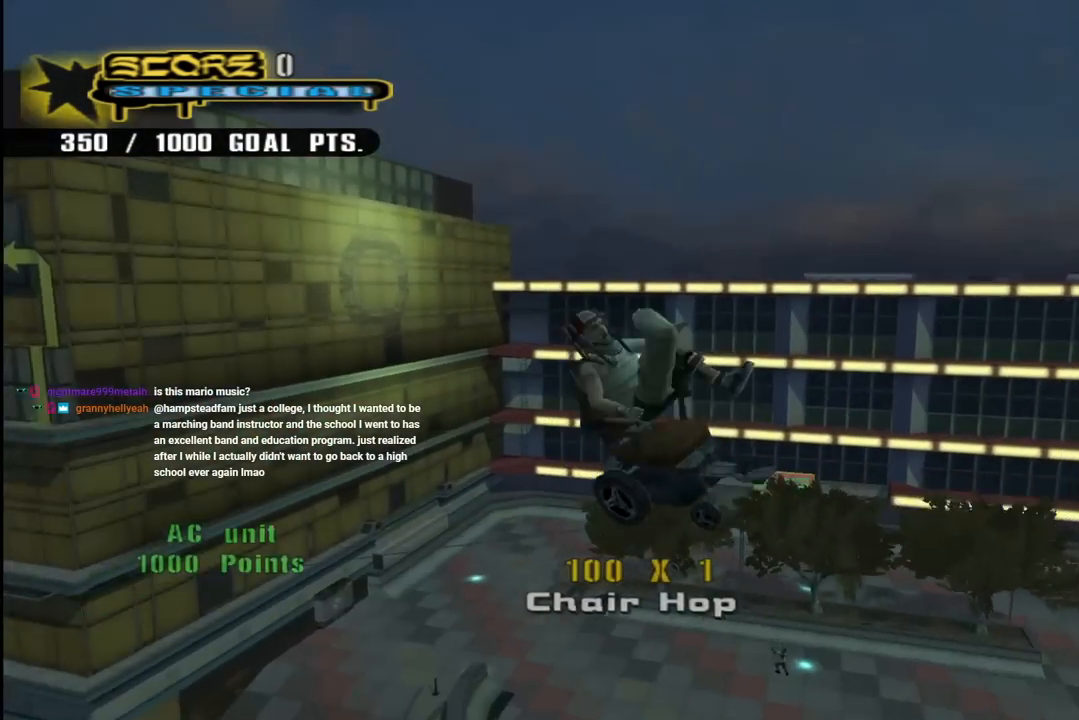
{"buttons": ["CIRCLE", "R1", "R2", "DPAD_RIGHT"], "left_stick": "center", "right_stick": "center", "events": [[500, "R2", "down"]]}
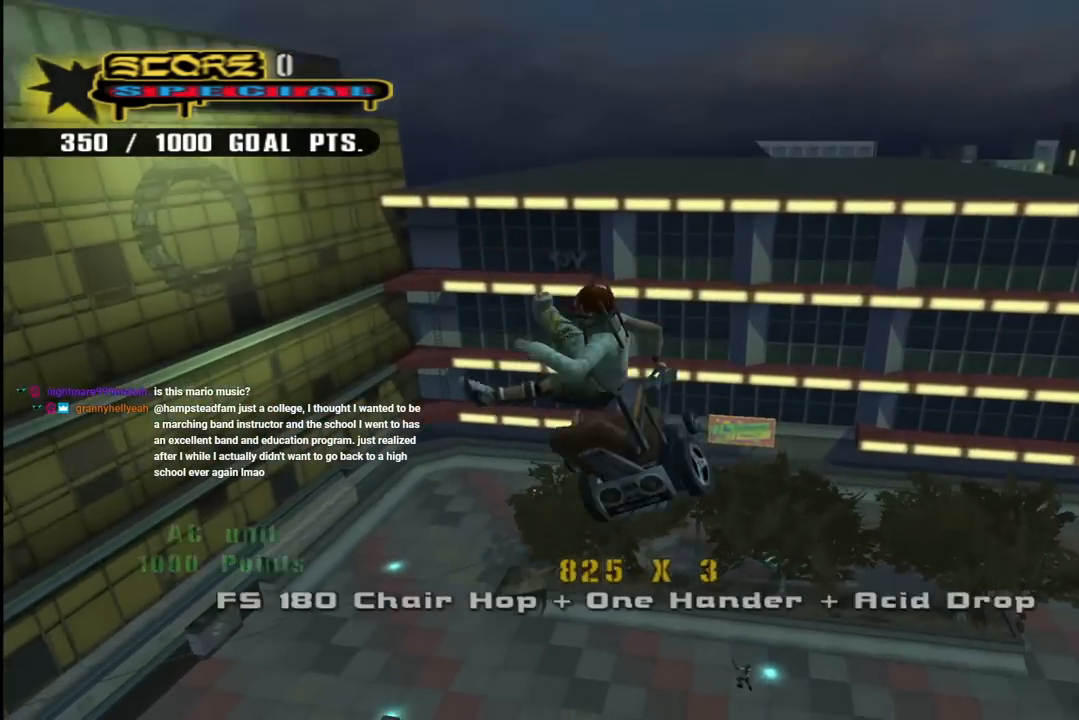
{"buttons": ["CIRCLE", "R1", "R2", "DPAD_RIGHT"], "left_stick": "center", "right_stick": "center", "events": []}
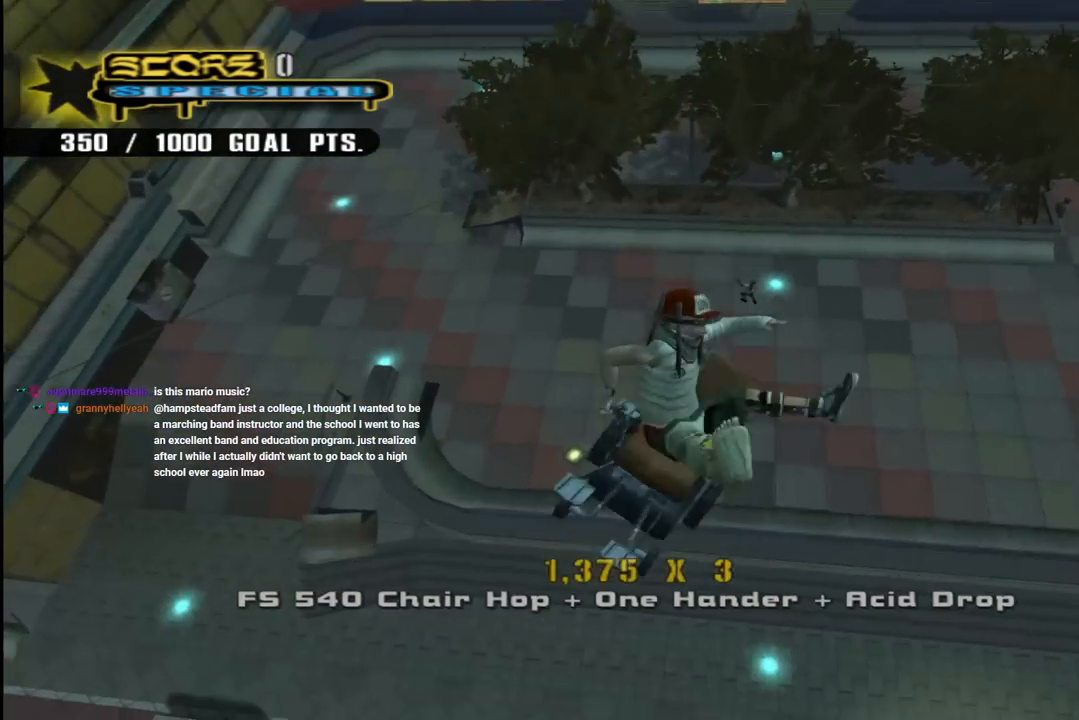
{"buttons": ["CROSS"], "left_stick": "center", "right_stick": "center", "events": [[300, "CIRCLE", "up"], [417, "R2", "up"], [433, "DPAD_RIGHT", "up"], [450, "R1", "up"], [500, "CROSS", "down"]]}
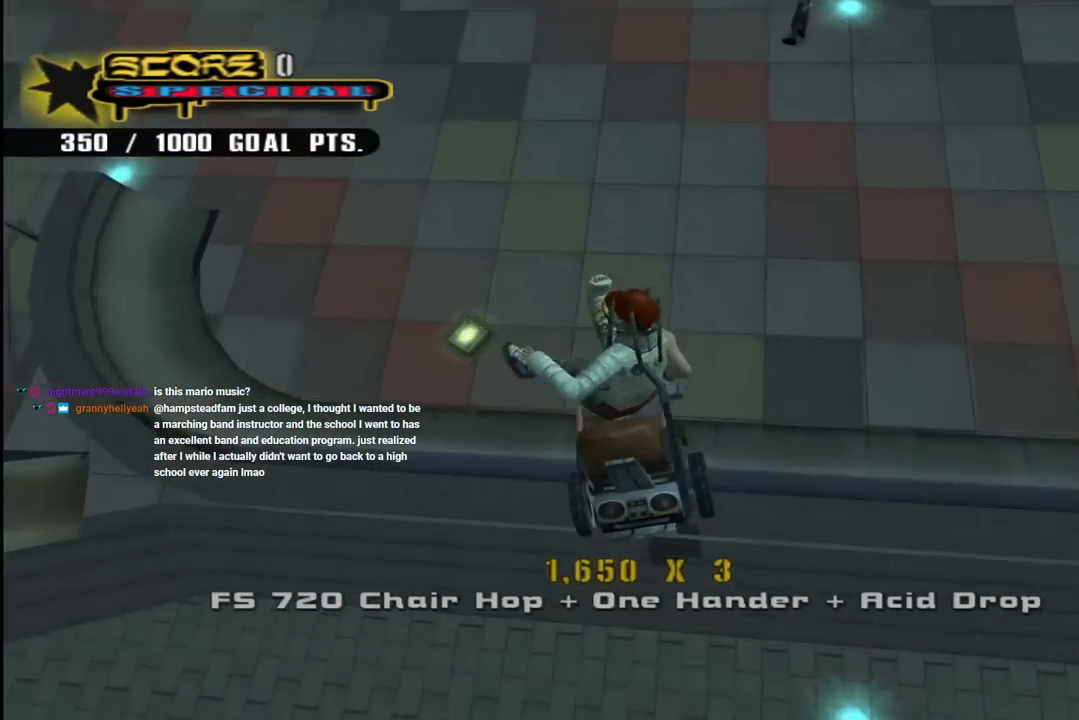
{"buttons": ["CROSS", "DPAD_RIGHT"], "left_stick": "center", "right_stick": "center", "events": [[300, "DPAD_RIGHT", "down"]]}
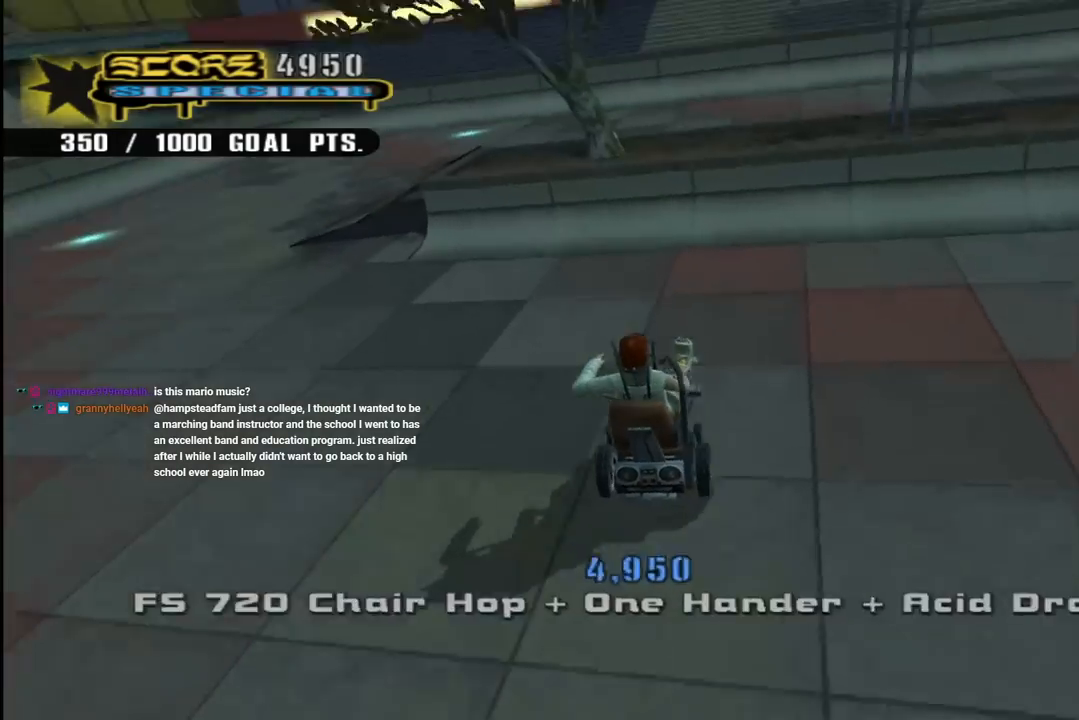
{"buttons": ["CIRCLE", "R1", "DPAD_RIGHT"], "left_stick": "center", "right_stick": "center", "events": [[33, "DPAD_RIGHT", "up"], [283, "CROSS", "up"], [317, "DPAD_RIGHT", "down"], [383, "R1", "down"], [417, "DPAD_RIGHT", "up"], [433, "CIRCLE", "down"], [467, "DPAD_RIGHT", "down"]]}
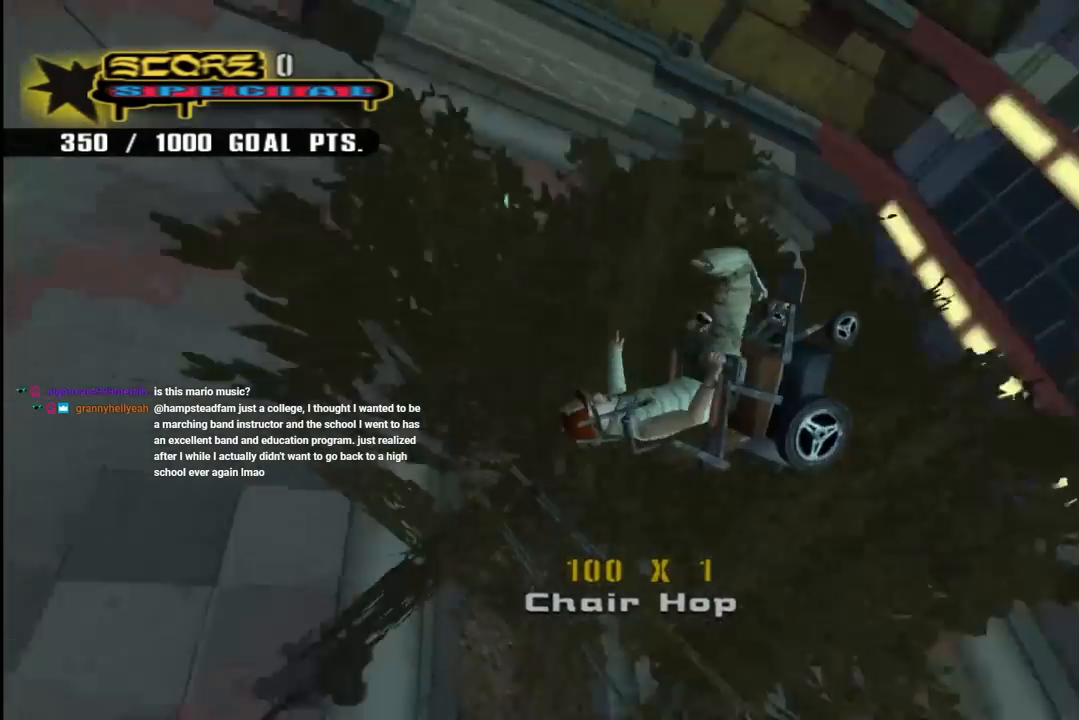
{"buttons": ["CIRCLE", "R1"], "left_stick": "center", "right_stick": "center", "events": [[50, "DPAD_RIGHT", "up"], [117, "DPAD_RIGHT", "down"], [217, "DPAD_RIGHT", "up"], [250, "DPAD_RIGHT", "down"], [333, "DPAD_RIGHT", "up"], [383, "DPAD_RIGHT", "down"], [433, "DPAD_RIGHT", "up"]]}
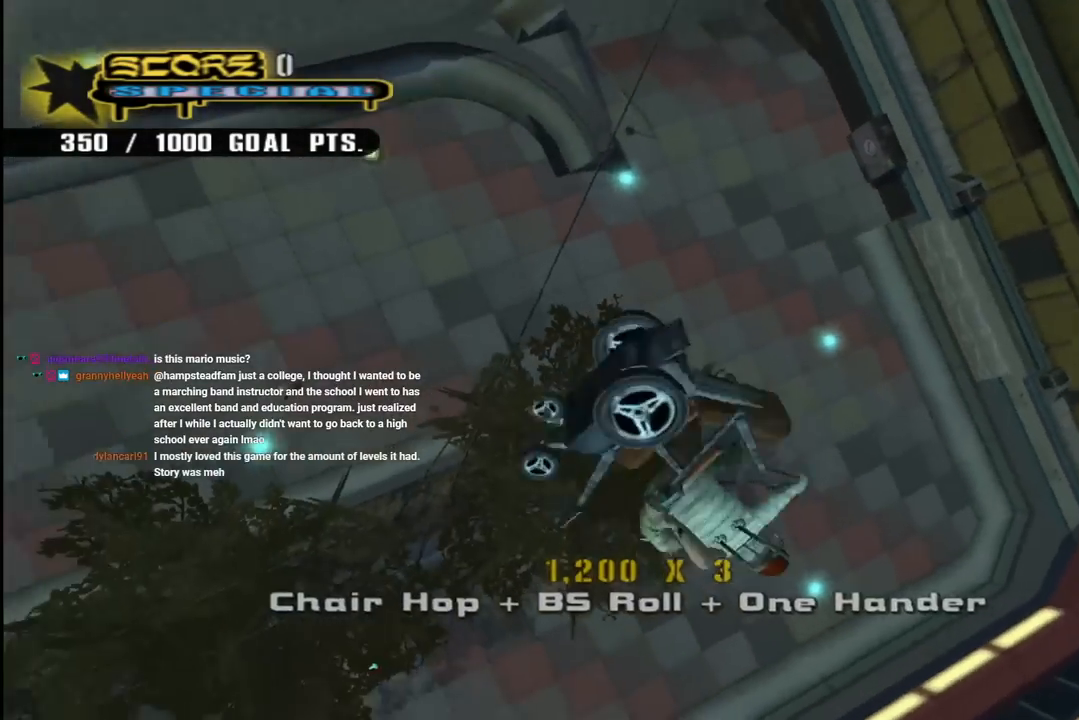
{"buttons": ["CIRCLE", "R1", "DPAD_RIGHT"], "left_stick": "center", "right_stick": "center", "events": [[133, "CIRCLE", "up"], [183, "DPAD_LEFT", "down"], [250, "DPAD_LEFT", "up"], [333, "DPAD_RIGHT", "down"], [400, "CIRCLE", "down"]]}
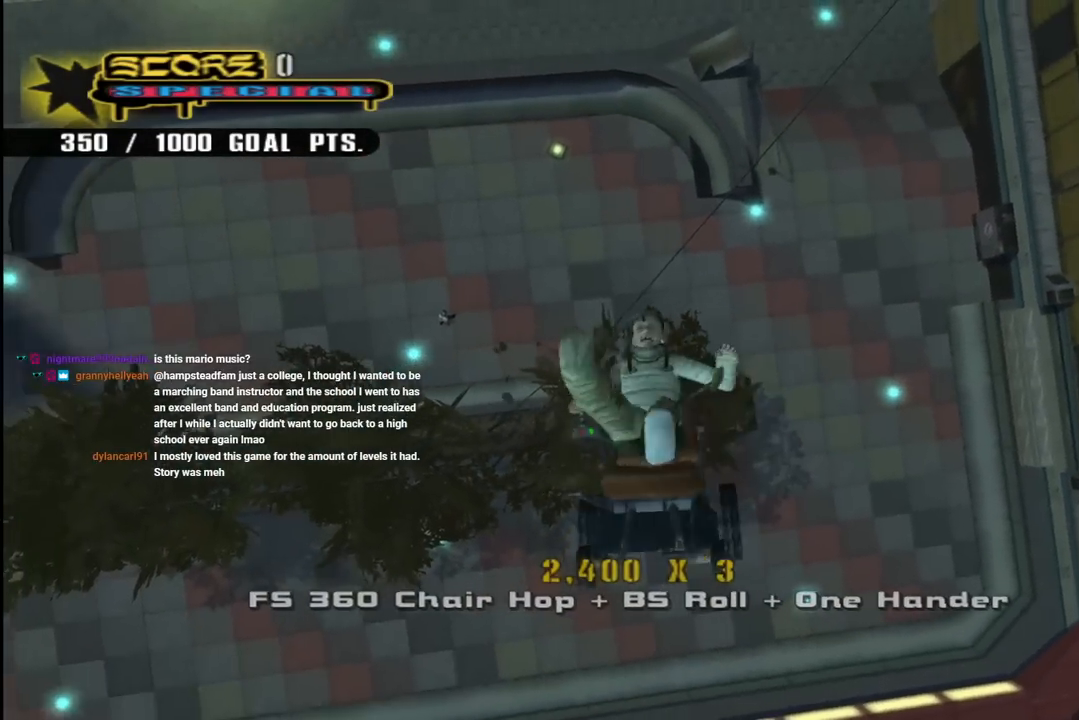
{"buttons": ["R1", "DPAD_LEFT"], "left_stick": "center", "right_stick": "center", "events": [[33, "DPAD_RIGHT", "up"], [233, "CIRCLE", "up"], [367, "DPAD_LEFT", "down"], [450, "DPAD_LEFT", "up"], [500, "DPAD_LEFT", "down"]]}
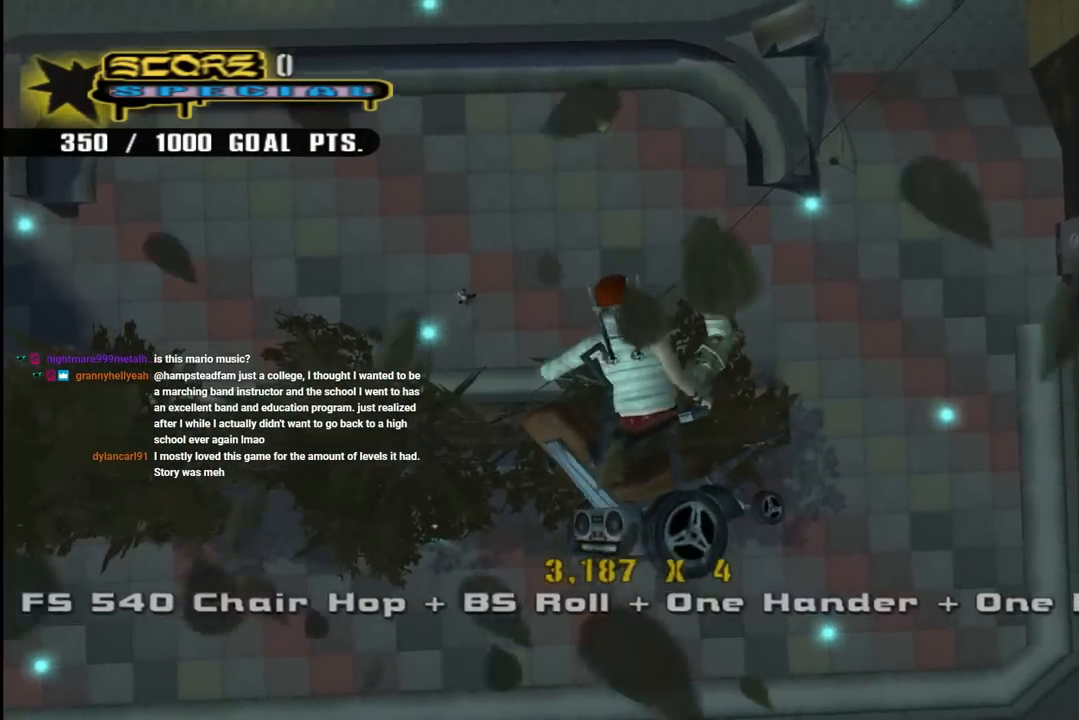
{"buttons": ["CROSS", "R1"], "left_stick": "center", "right_stick": "center", "events": [[50, "CIRCLE", "down"], [117, "DPAD_LEFT", "up"], [200, "CIRCLE", "up"], [400, "CROSS", "down"]]}
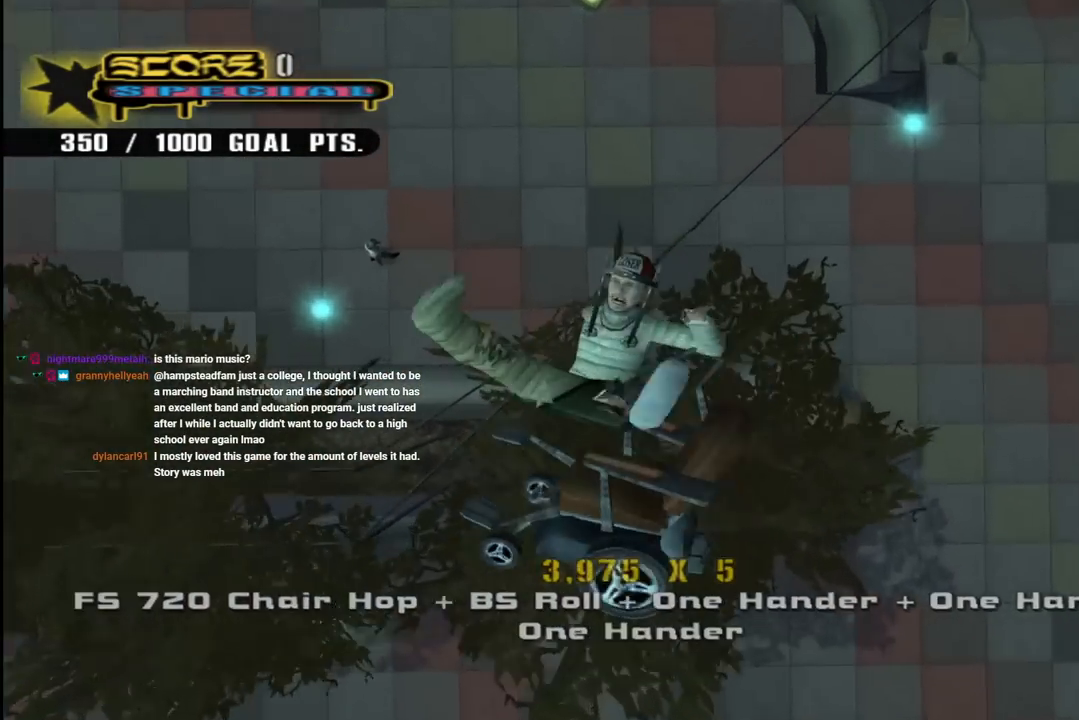
{"buttons": ["CROSS", "R2"], "left_stick": "center", "right_stick": "center", "events": [[283, "R1", "up"], [367, "R2", "down"]]}
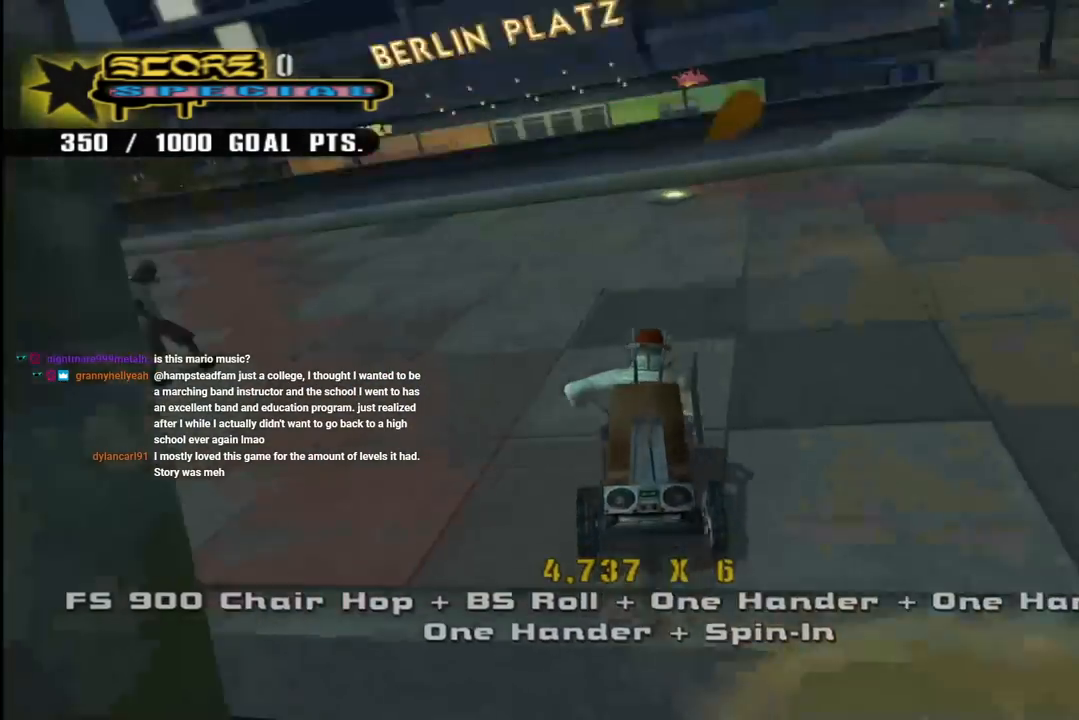
{"buttons": ["CROSS"], "left_stick": "center", "right_stick": "center", "events": [[33, "DPAD_LEFT", "down"], [83, "R2", "up"], [133, "DPAD_LEFT", "up"], [283, "DPAD_RIGHT", "down"], [467, "DPAD_RIGHT", "up"]]}
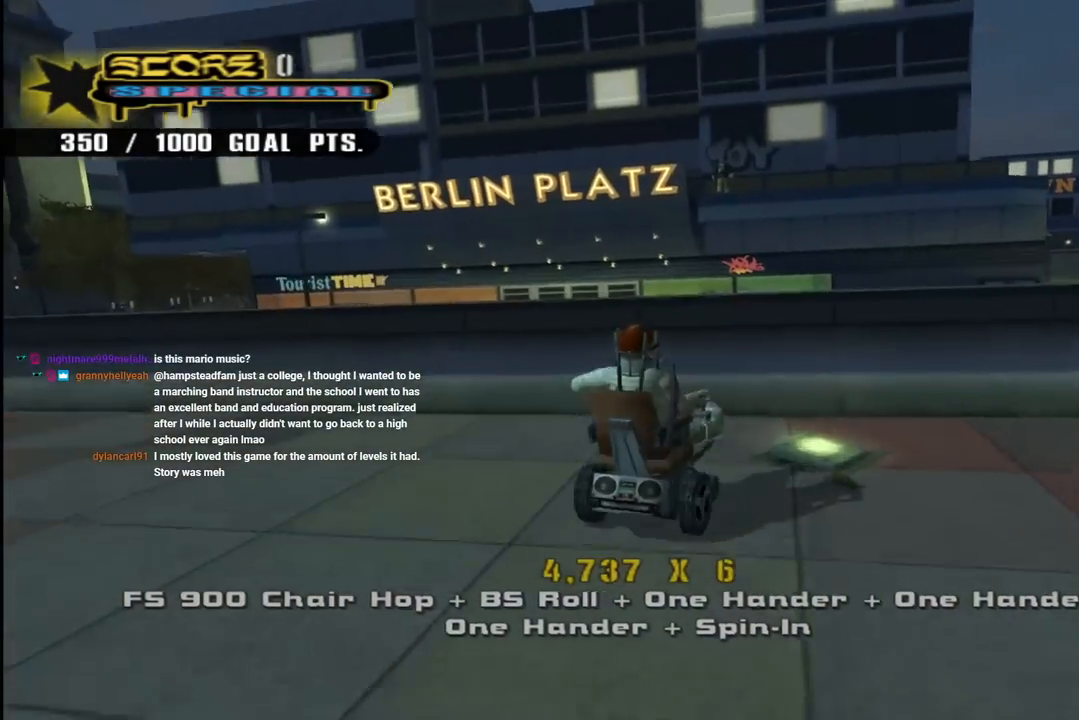
{"buttons": ["SQUARE", "R2", "DPAD_RIGHT"], "left_stick": "center", "right_stick": "center", "events": [[83, "DPAD_LEFT", "down"], [167, "DPAD_LEFT", "up"], [250, "CROSS", "up"], [333, "DPAD_RIGHT", "down"], [350, "R2", "down"], [367, "SQUARE", "down"]]}
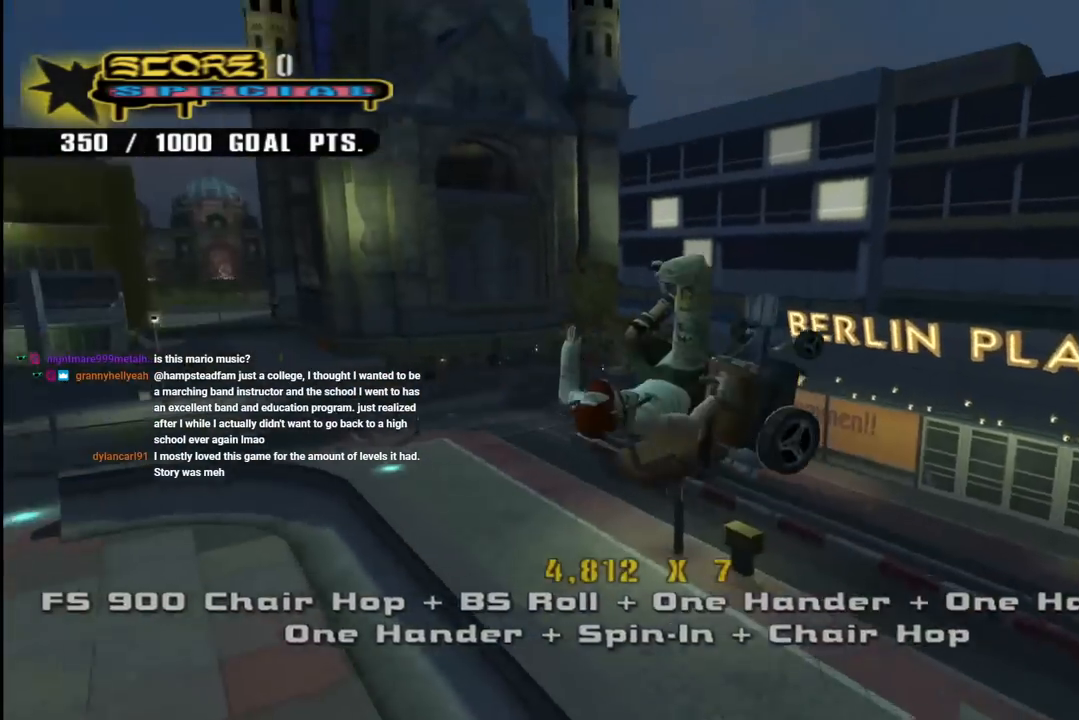
{"buttons": ["R2"], "left_stick": "center", "right_stick": "center", "events": [[17, "DPAD_RIGHT", "up"], [133, "SQUARE", "up"]]}
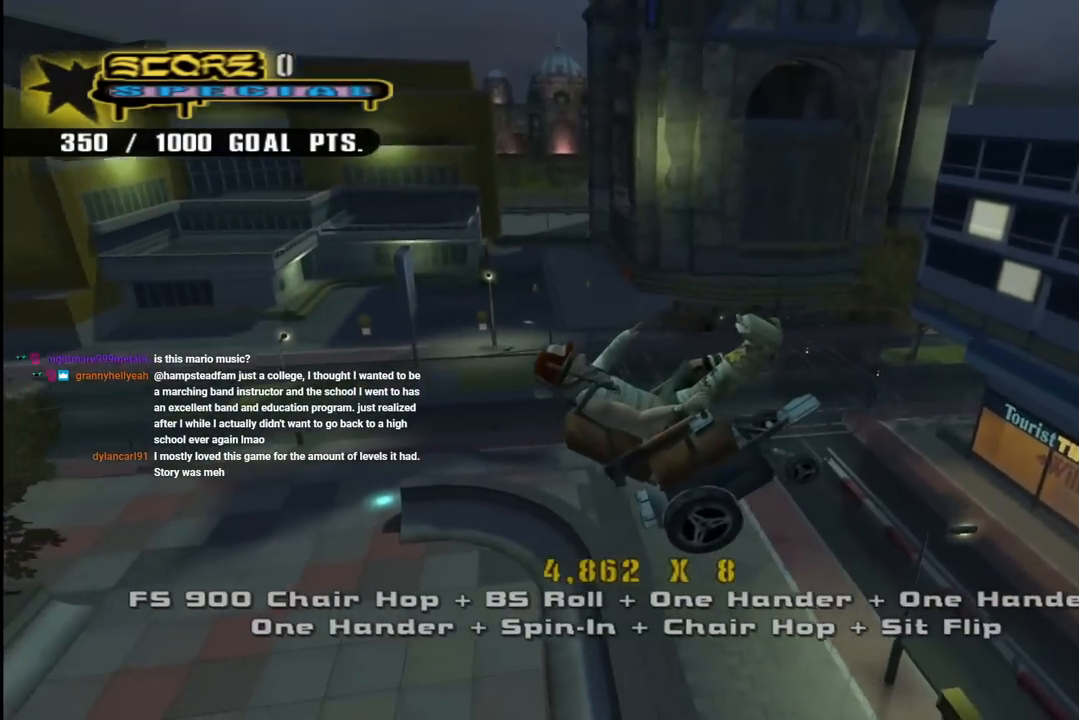
{"buttons": ["L1"], "left_stick": "center", "right_stick": "center", "events": [[133, "R2", "up"], [267, "L1", "down"], [300, "DPAD_UP", "down"], [500, "DPAD_UP", "up"]]}
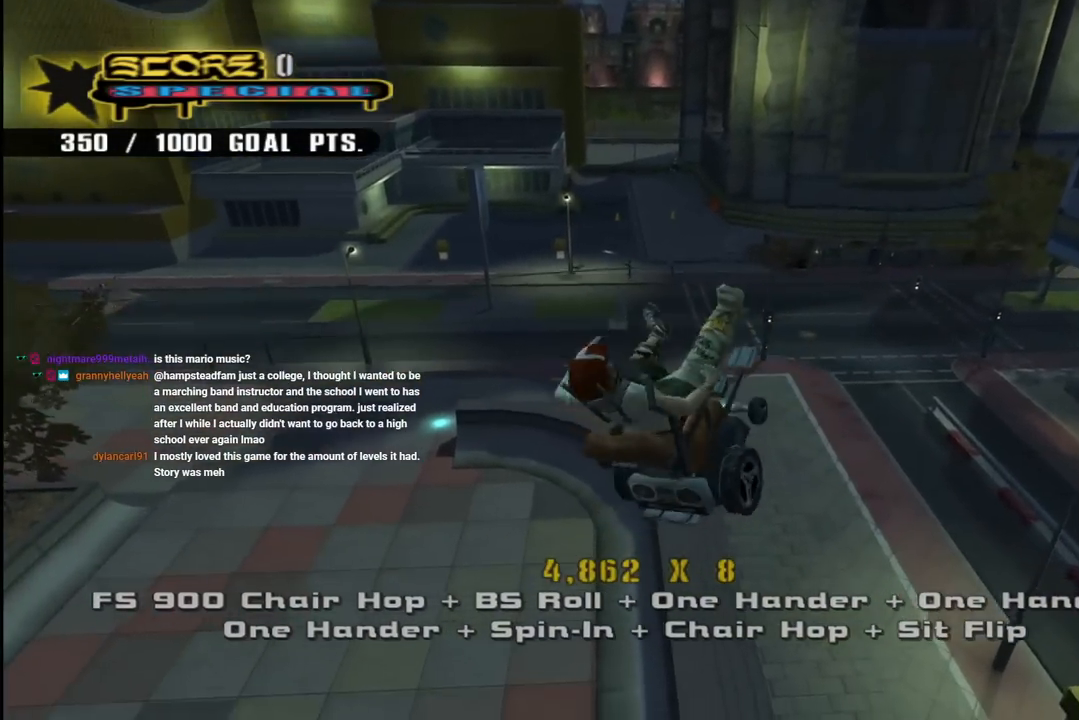
{"buttons": ["TRIANGLE", "L1", "DPAD_RIGHT"], "left_stick": "center", "right_stick": "center"}
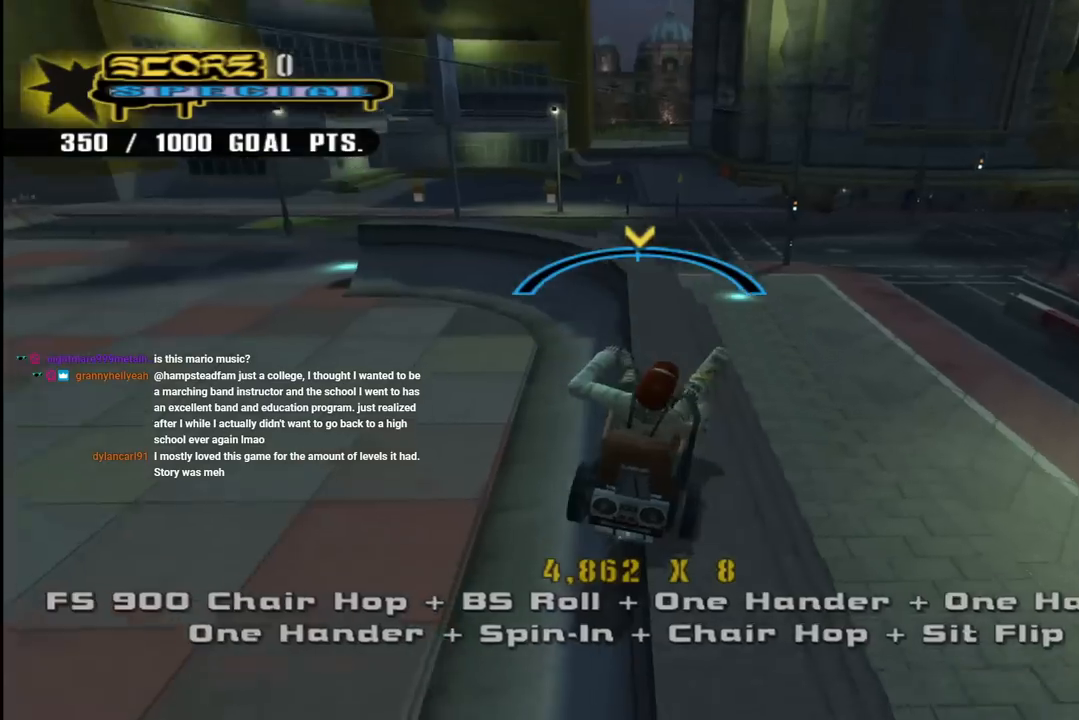
{"buttons": ["L1"], "left_stick": "center", "right_stick": "left", "events": [[33, "CROSS", "down"], [33, "TRIANGLE", "up"], [83, "CROSS", "up"], [300, "right_stick", "left"], [383, "DPAD_RIGHT", "up"]]}
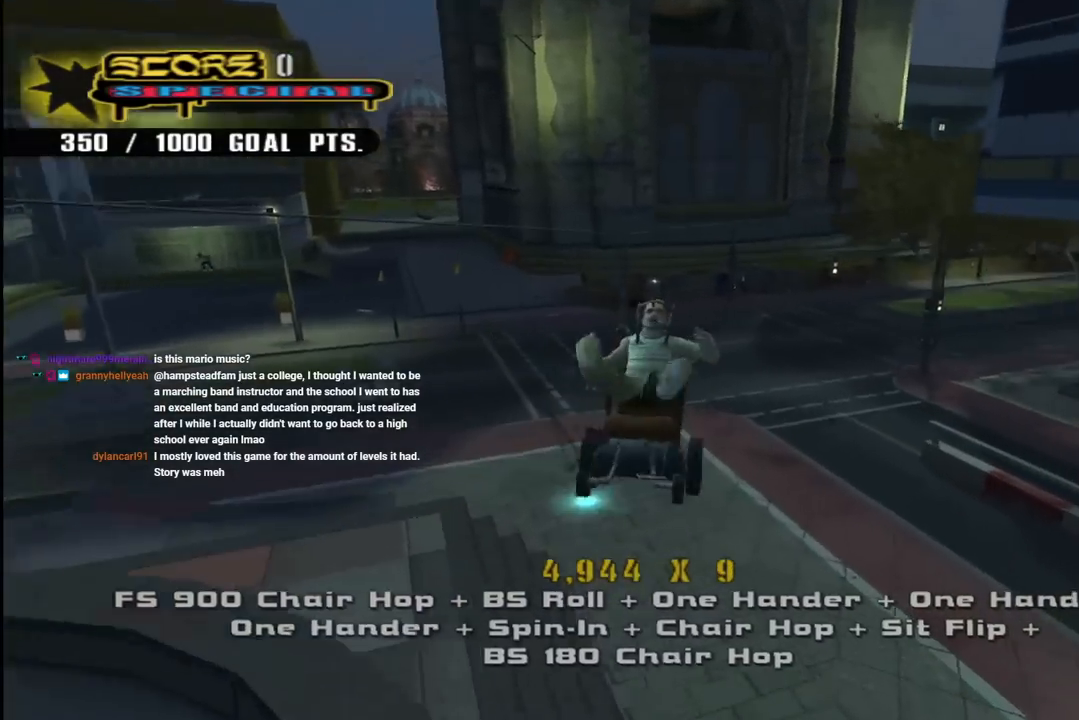
{"buttons": ["CROSS", "L1"], "left_stick": "center", "right_stick": "center", "events": [[267, "right_stick", "center"], [400, "CROSS", "down"]]}
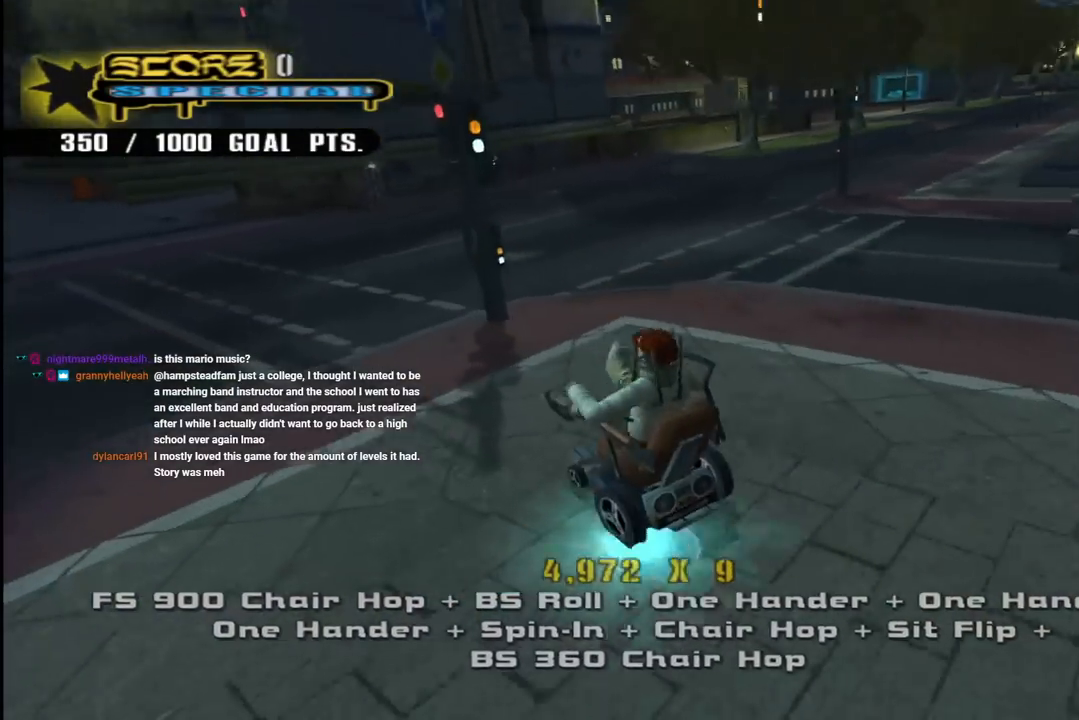
{"buttons": ["CROSS"], "left_stick": "center", "right_stick": "center", "events": [[17, "L1", "up"], [83, "DPAD_RIGHT", "down"], [100, "DPAD_DOWN", "down"], [383, "DPAD_DOWN", "up"], [417, "DPAD_RIGHT", "up"]]}
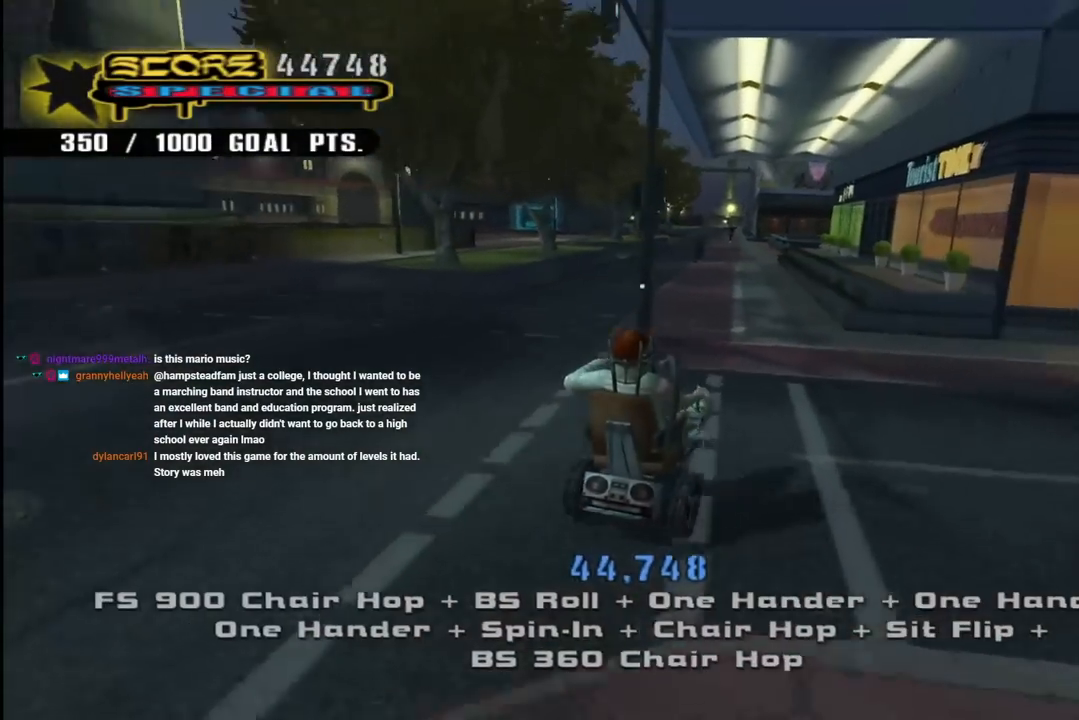
{"buttons": ["CROSS"], "left_stick": "center", "right_stick": "center", "events": [[100, "DPAD_LEFT", "down"], [217, "DPAD_LEFT", "up"]]}
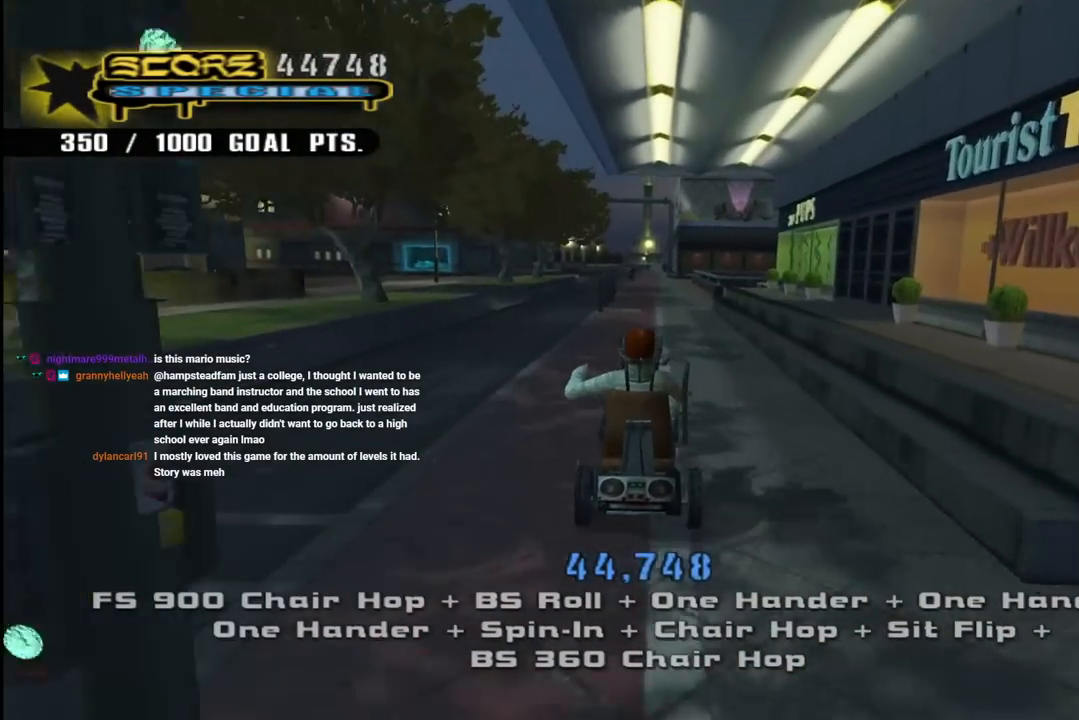
{"buttons": ["CROSS", "DPAD_RIGHT"], "left_stick": "center", "right_stick": "center", "events": [[483, "DPAD_RIGHT", "down"]]}